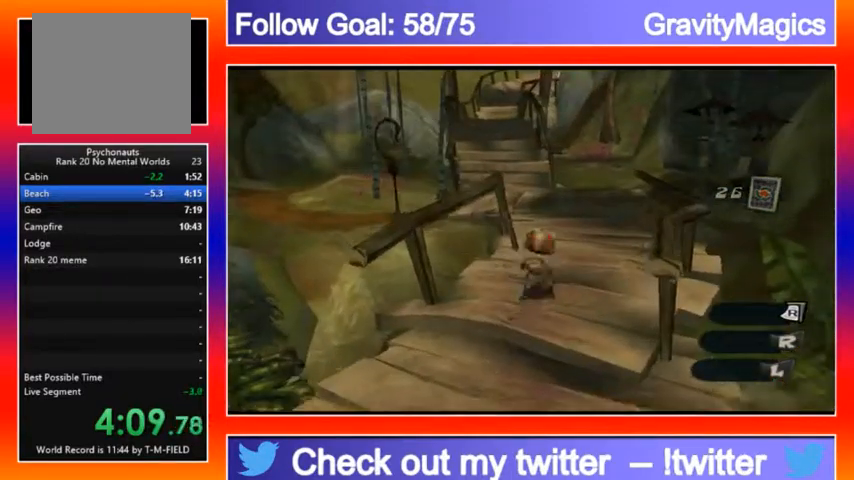
Gameplay with a controller (Xbox layout); each line is a JSON object with the inputs held at the frame after it. "events" lists button and stick changes between this image and that frame as [ms after this image, input, new state], when the widget could be followed in between.
{"buttons": ["L2"], "left_stick": "up-right", "right_stick": "center", "events": [[100, "L2", "down"], [267, "L2", "up"], [467, "L2", "down"]]}
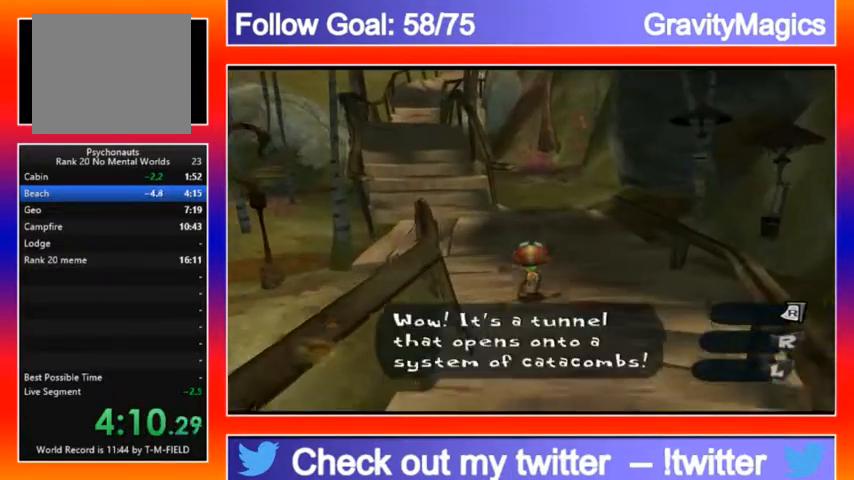
{"buttons": [], "left_stick": "up-right", "right_stick": "right", "events": [[67, "A", "down"], [200, "A", "up"], [267, "L2", "up"], [267, "right_stick", "right"]]}
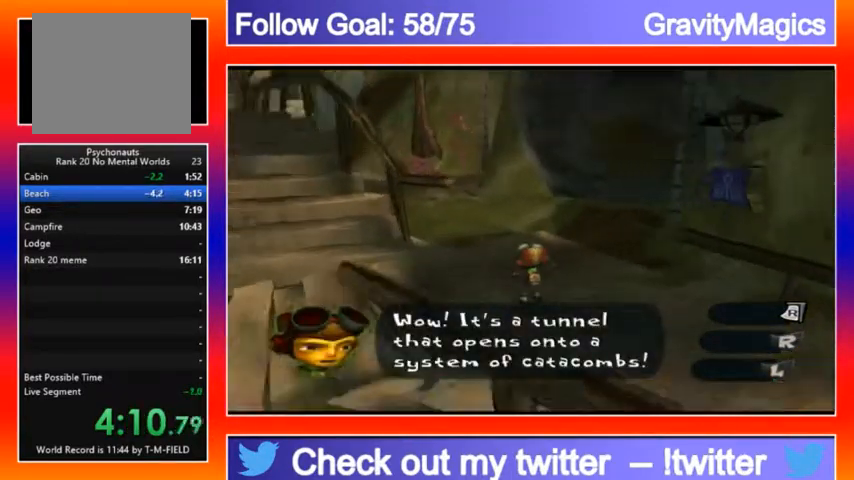
{"buttons": ["L2"], "left_stick": "up", "right_stick": "center", "events": [[33, "right_stick", "center"], [167, "A", "down"], [167, "L2", "down"], [300, "A", "up"], [400, "A", "down"], [400, "left_stick", "up"], [467, "A", "up"]]}
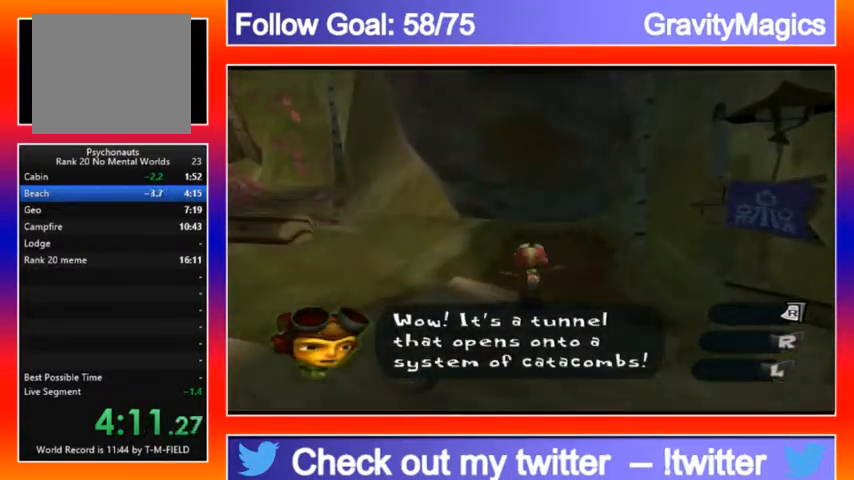
{"buttons": ["L2"], "left_stick": "up", "right_stick": "center", "events": [[67, "A", "down"], [200, "A", "up"], [233, "A", "down"], [267, "A", "up"], [400, "A", "down"], [500, "A", "up"]]}
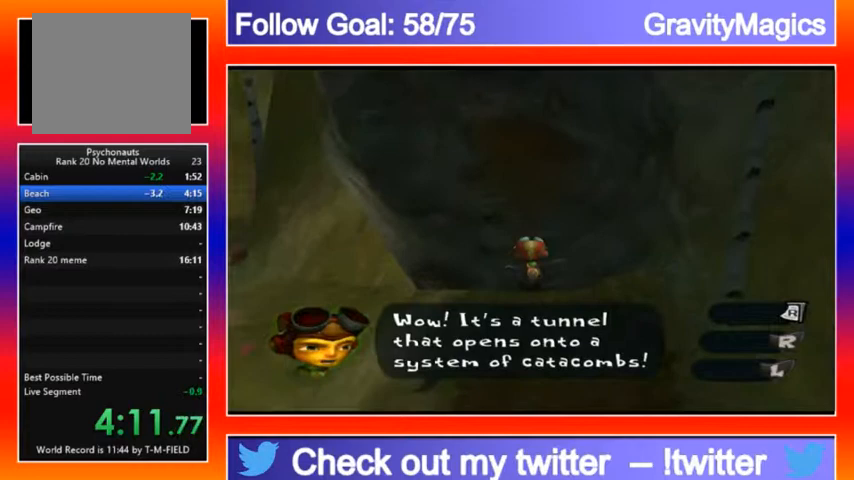
{"buttons": ["L2"], "left_stick": "up", "right_stick": "center", "events": [[67, "A", "down"], [67, "B", "down"], [167, "A", "up"], [167, "B", "up"], [233, "A", "down"], [233, "B", "down"], [300, "A", "up"], [333, "B", "up"], [400, "A", "down"], [400, "B", "down"], [467, "A", "up"], [467, "B", "up"]]}
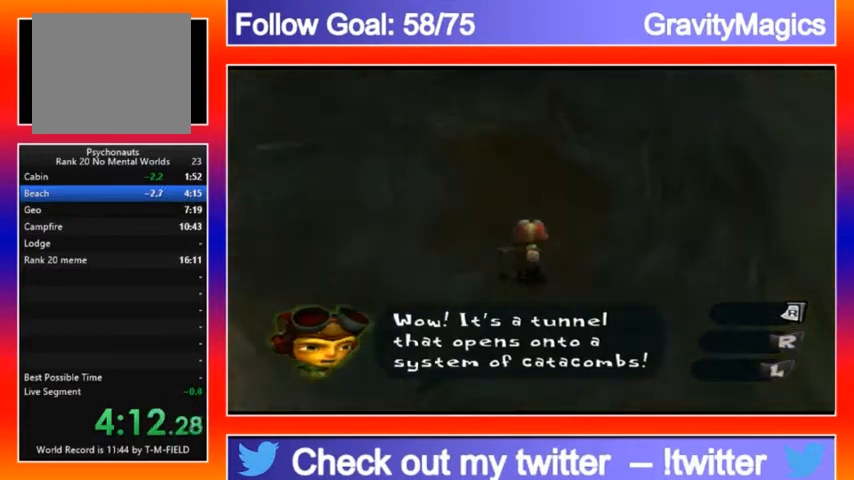
{"buttons": ["L2"], "left_stick": "up", "right_stick": "center", "events": [[67, "A", "down"], [67, "B", "down"], [133, "A", "up"], [133, "B", "up"], [200, "A", "down"], [200, "B", "down"], [267, "A", "up"], [267, "B", "up"], [367, "A", "down"], [367, "B", "down"], [433, "A", "up"], [467, "B", "up"]]}
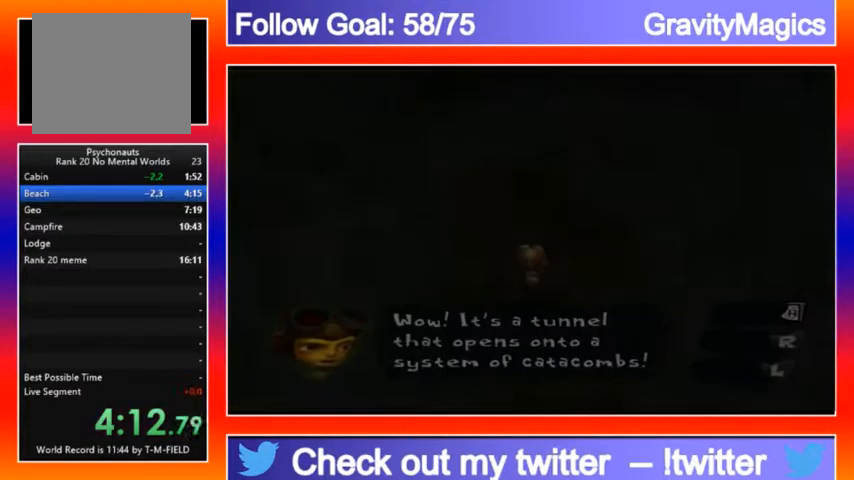
{"buttons": [], "left_stick": "center", "right_stick": "center", "events": [[33, "A", "down"], [33, "B", "down"], [133, "A", "up"], [133, "B", "up"], [300, "L2", "up"], [333, "left_stick", "center"]]}
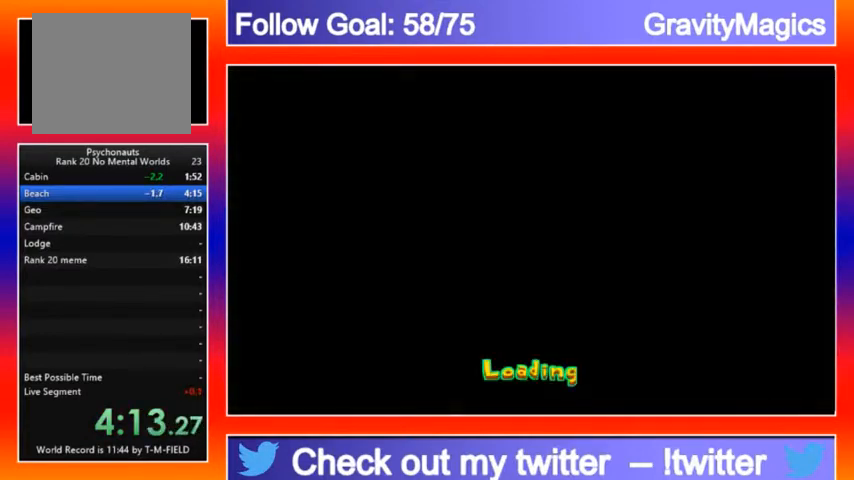
{"buttons": [], "left_stick": "center", "right_stick": "center", "events": []}
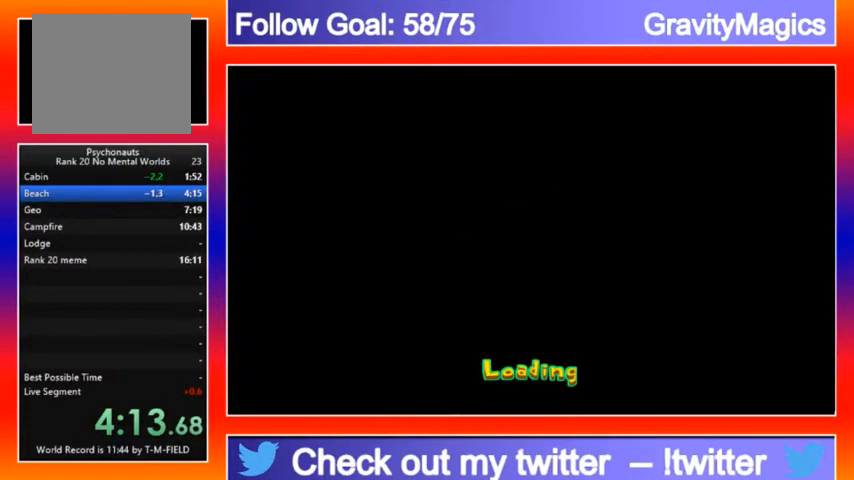
{"buttons": [], "left_stick": "center", "right_stick": "center", "events": []}
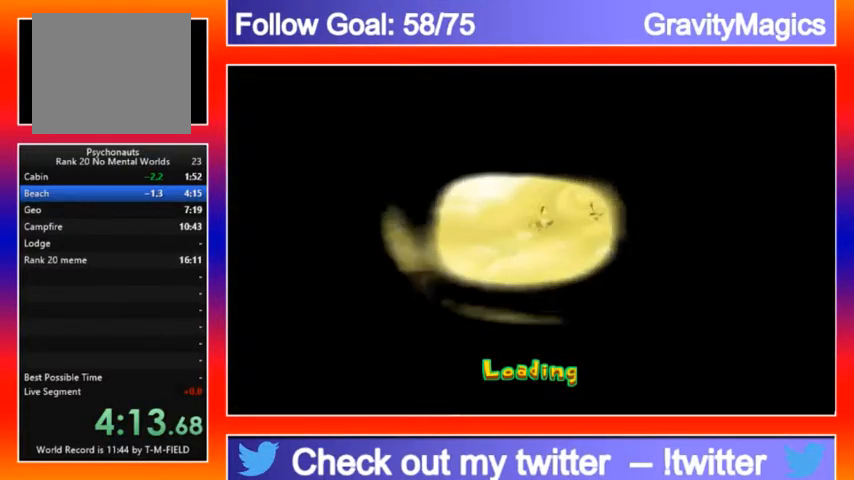
{"buttons": [], "left_stick": "center", "right_stick": "center", "events": []}
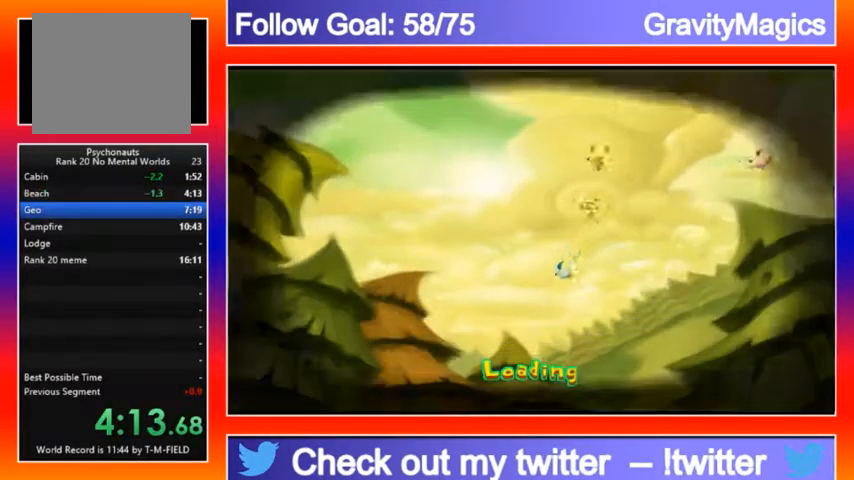
{"buttons": [], "left_stick": "center", "right_stick": "center", "events": []}
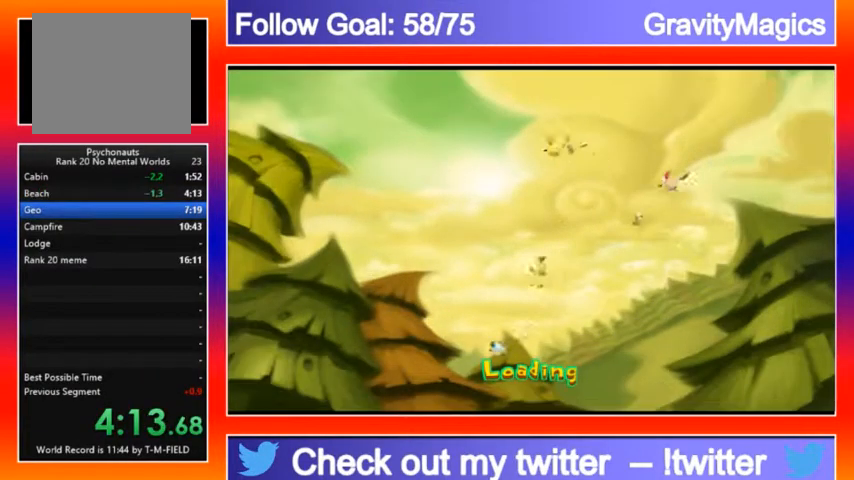
{"buttons": [], "left_stick": "center", "right_stick": "center", "events": []}
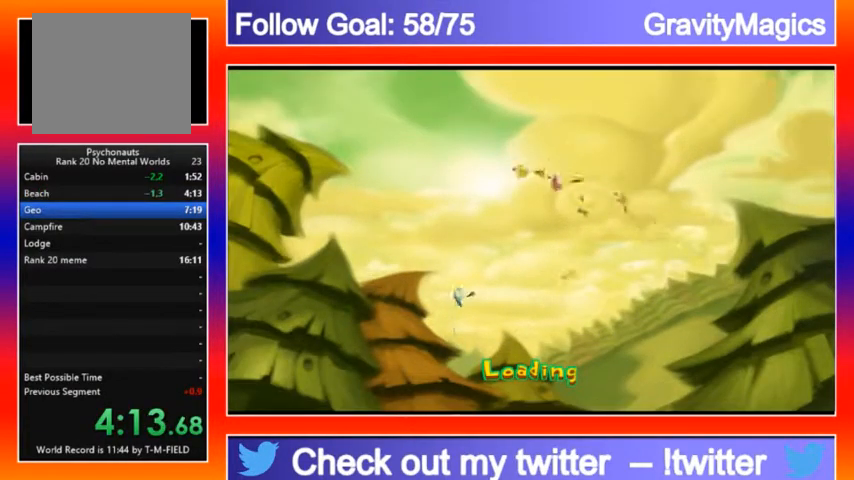
{"buttons": [], "left_stick": "center", "right_stick": "center", "events": []}
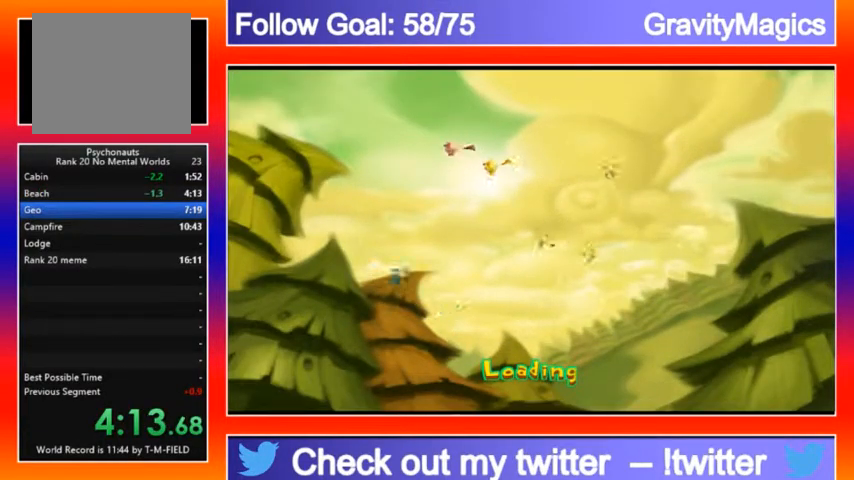
{"buttons": ["B"], "left_stick": "center", "right_stick": "center", "events": [[433, "B", "down"]]}
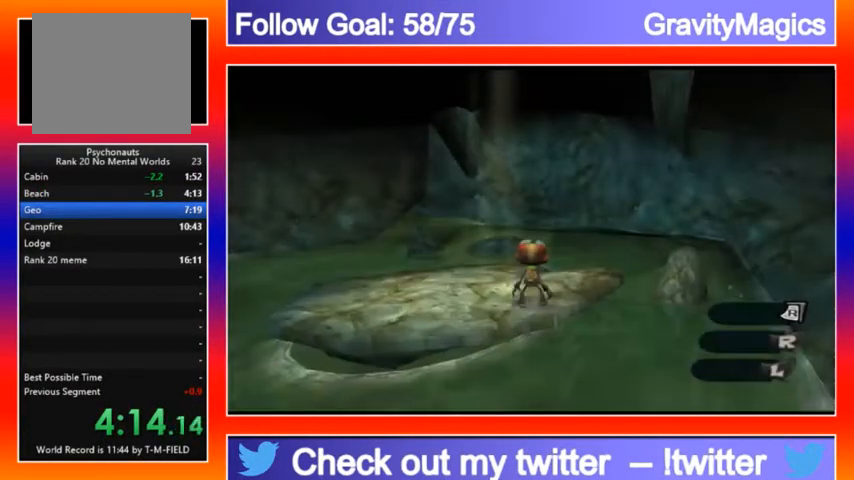
{"buttons": ["L2"], "left_stick": "up", "right_stick": "center", "events": [[167, "B", "up"], [167, "left_stick", "up"], [500, "L2", "down"]]}
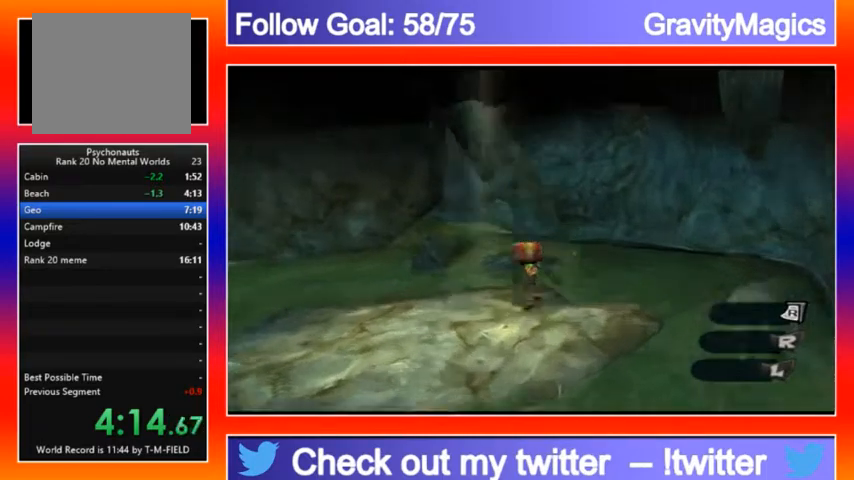
{"buttons": [], "left_stick": "up", "right_stick": "center", "events": [[100, "A", "down"], [167, "A", "up"], [167, "L2", "up"]]}
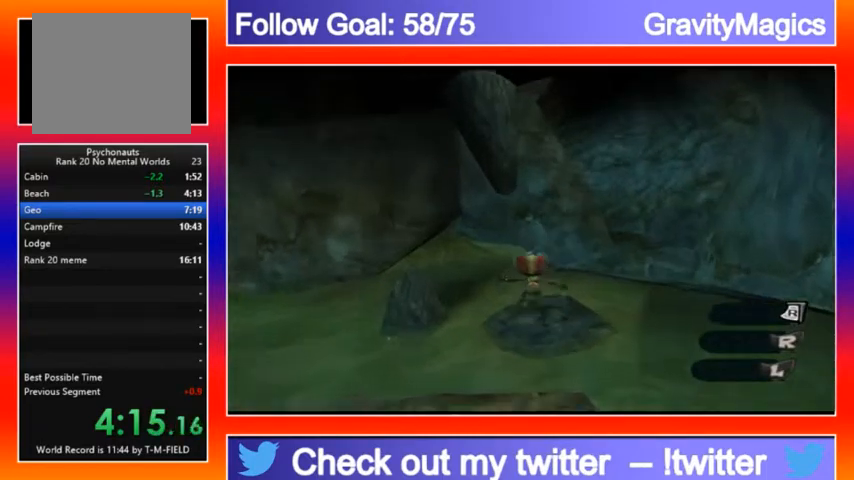
{"buttons": [], "left_stick": "up", "right_stick": "center", "events": [[133, "A", "down"], [133, "L2", "down"], [300, "A", "up"], [300, "L2", "up"]]}
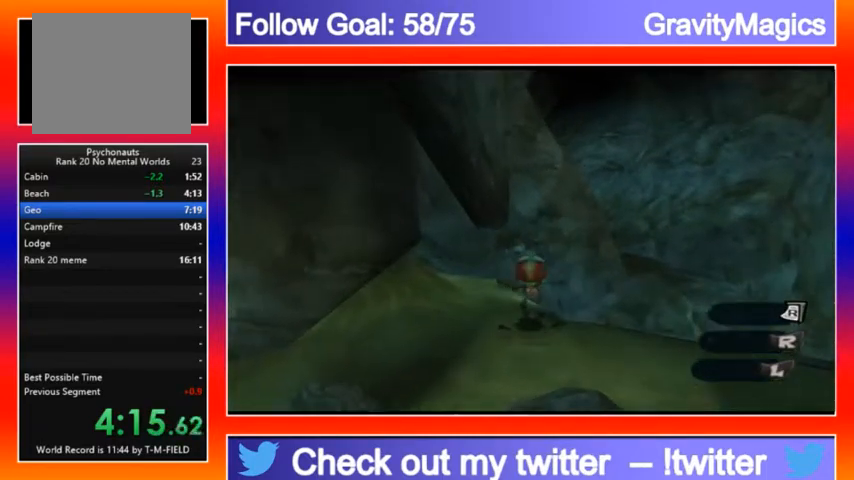
{"buttons": ["A"], "left_stick": "down-right", "right_stick": "center", "events": [[100, "left_stick", "right"], [333, "left_stick", "down-right"], [500, "A", "down"]]}
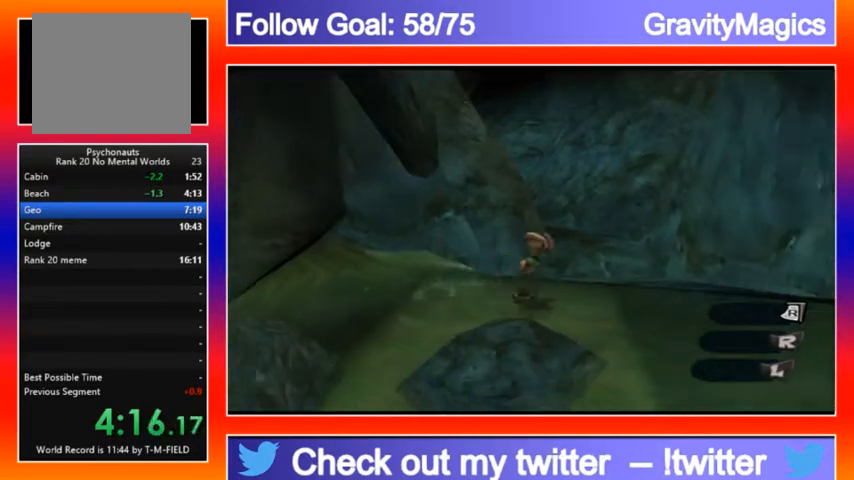
{"buttons": [], "left_stick": "up-right", "right_stick": "down-left", "events": [[133, "A", "up"], [133, "left_stick", "up-right"], [167, "right_stick", "down-left"]]}
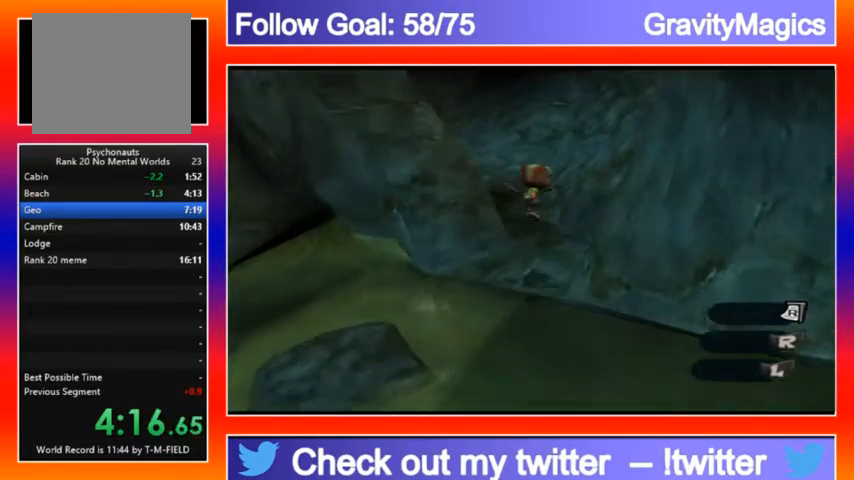
{"buttons": ["A", "L2"], "left_stick": "up", "right_stick": "center", "events": [[300, "right_stick", "center"], [367, "L2", "down"], [467, "A", "down"], [467, "left_stick", "up"]]}
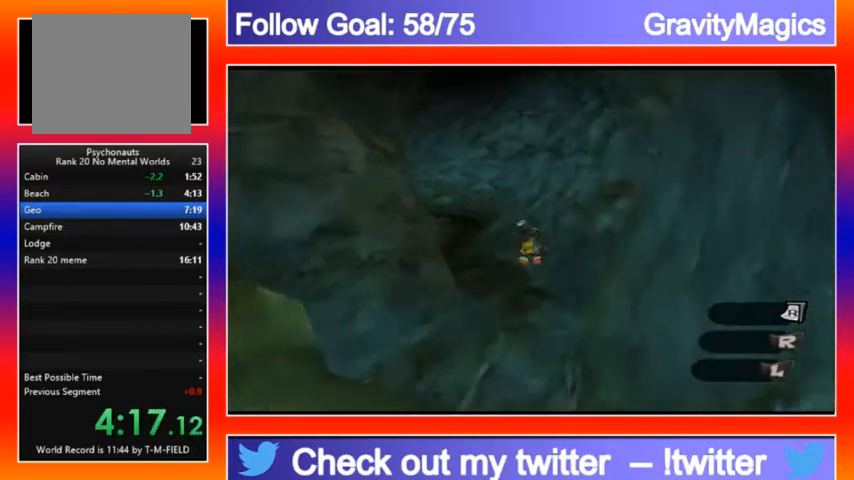
{"buttons": [], "left_stick": "up-left", "right_stick": "center", "events": [[33, "A", "up"], [167, "L2", "up"], [333, "left_stick", "up-left"]]}
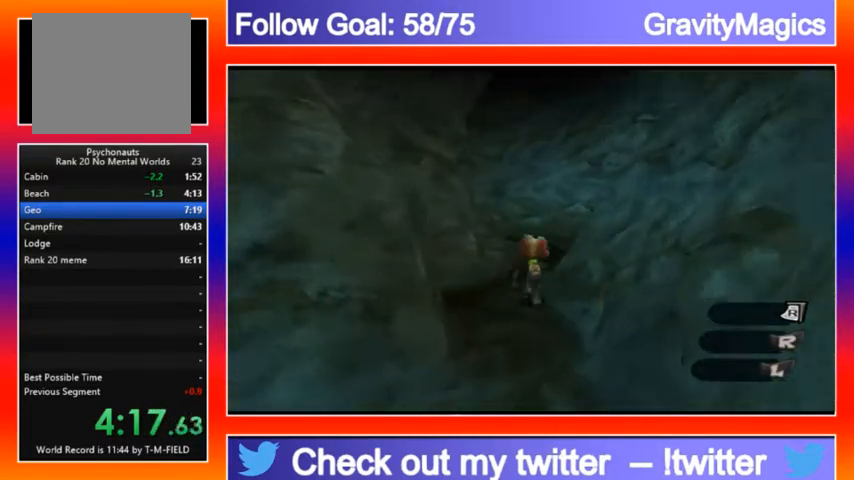
{"buttons": [], "left_stick": "up-left", "right_stick": "left", "events": [[133, "left_stick", "up"], [167, "A", "down"], [167, "L2", "down"], [233, "A", "up"], [333, "L2", "up"], [433, "right_stick", "left"], [467, "left_stick", "up-left"]]}
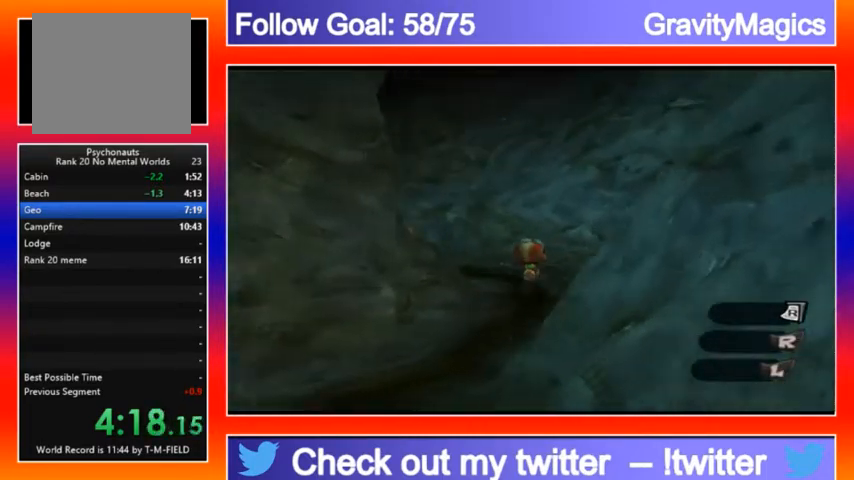
{"buttons": [], "left_stick": "up-left", "right_stick": "center", "events": [[467, "right_stick", "center"]]}
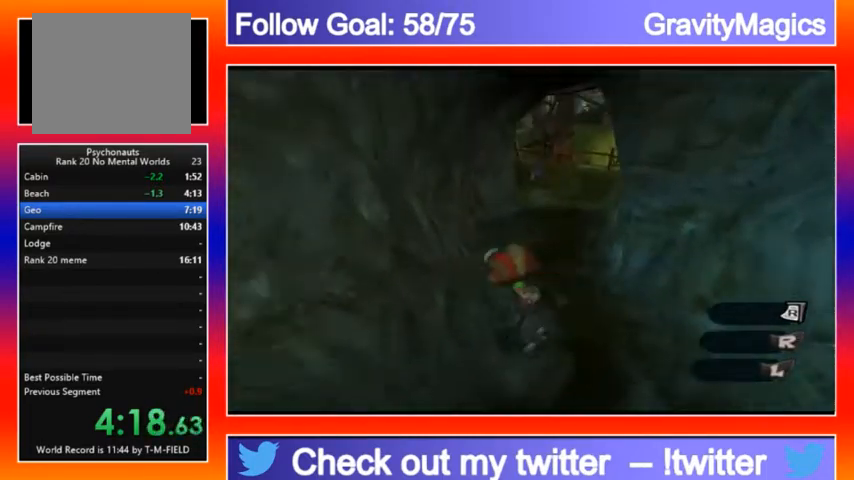
{"buttons": [], "left_stick": "up-right", "right_stick": "center", "events": [[33, "A", "down"], [33, "L2", "down"], [33, "left_stick", "up"], [100, "A", "up"], [167, "L2", "up"], [167, "left_stick", "up-right"]]}
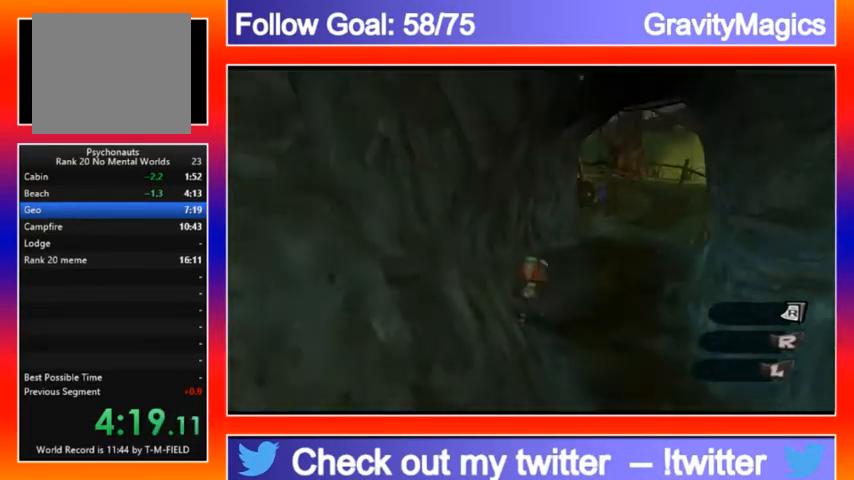
{"buttons": [], "left_stick": "up", "right_stick": "left", "events": [[200, "L2", "down"], [300, "A", "down"], [367, "left_stick", "up"], [400, "A", "up"], [400, "L2", "up"], [467, "right_stick", "left"]]}
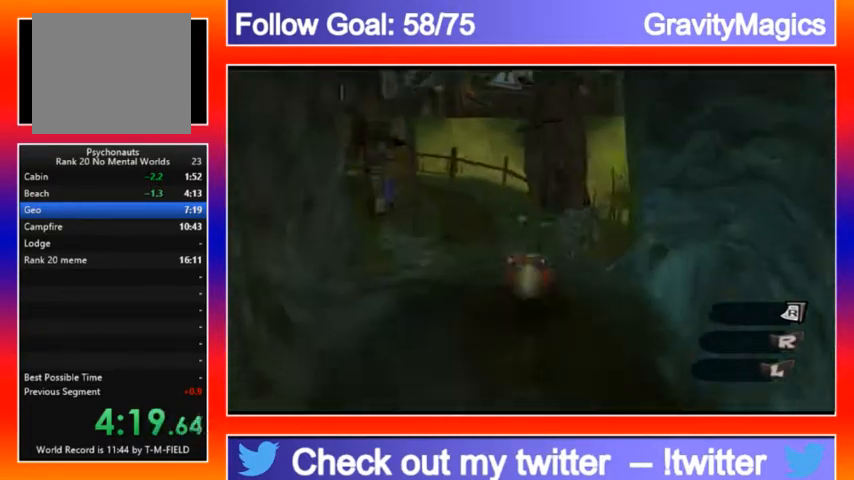
{"buttons": [], "left_stick": "up", "right_stick": "left", "events": []}
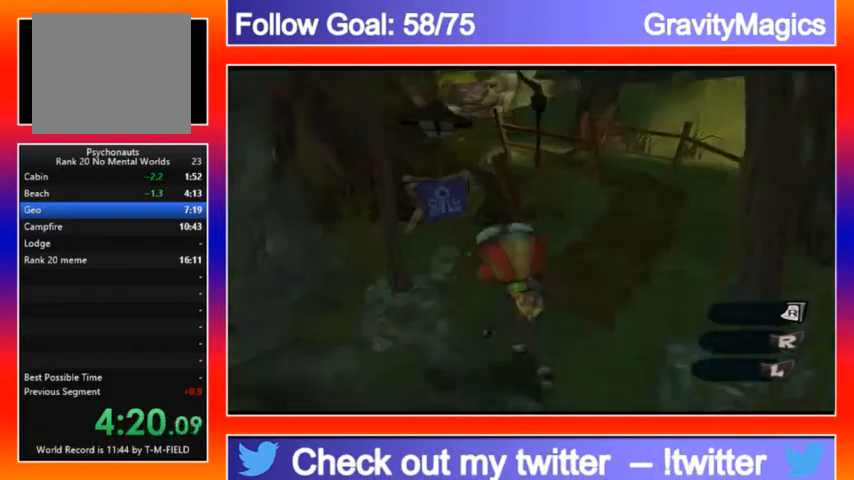
{"buttons": [], "left_stick": "center", "right_stick": "left", "events": [[367, "A", "down"], [367, "left_stick", "center"], [500, "A", "up"]]}
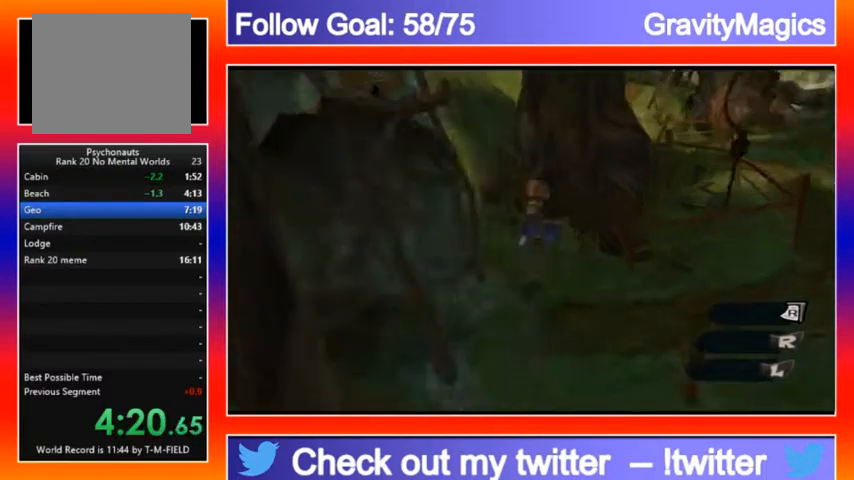
{"buttons": [], "left_stick": "up", "right_stick": "down-left", "events": [[67, "right_stick", "down-left"], [200, "A", "down"], [367, "A", "up"], [500, "left_stick", "up"]]}
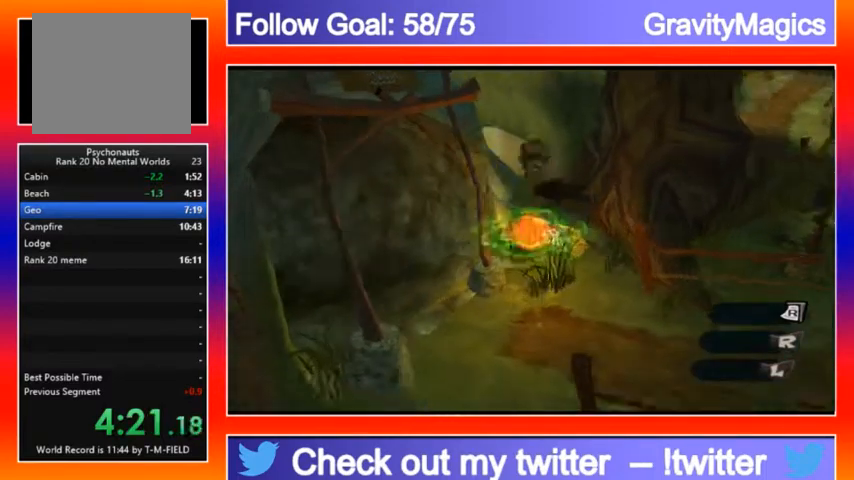
{"buttons": [], "left_stick": "up-right", "right_stick": "left", "events": [[100, "left_stick", "center"], [300, "right_stick", "center"], [400, "left_stick", "right"], [467, "left_stick", "up-right"], [467, "right_stick", "left"]]}
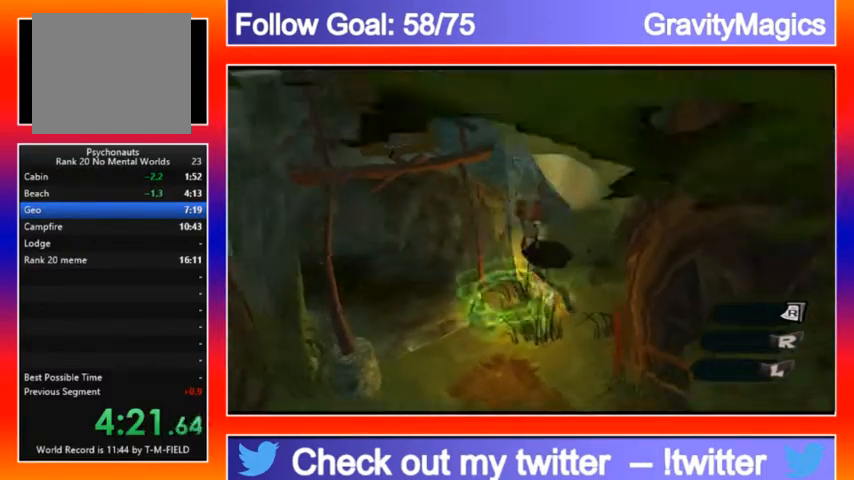
{"buttons": [], "left_stick": "up", "right_stick": "center", "events": [[33, "A", "down"], [100, "left_stick", "up"], [233, "A", "up"], [333, "right_stick", "center"]]}